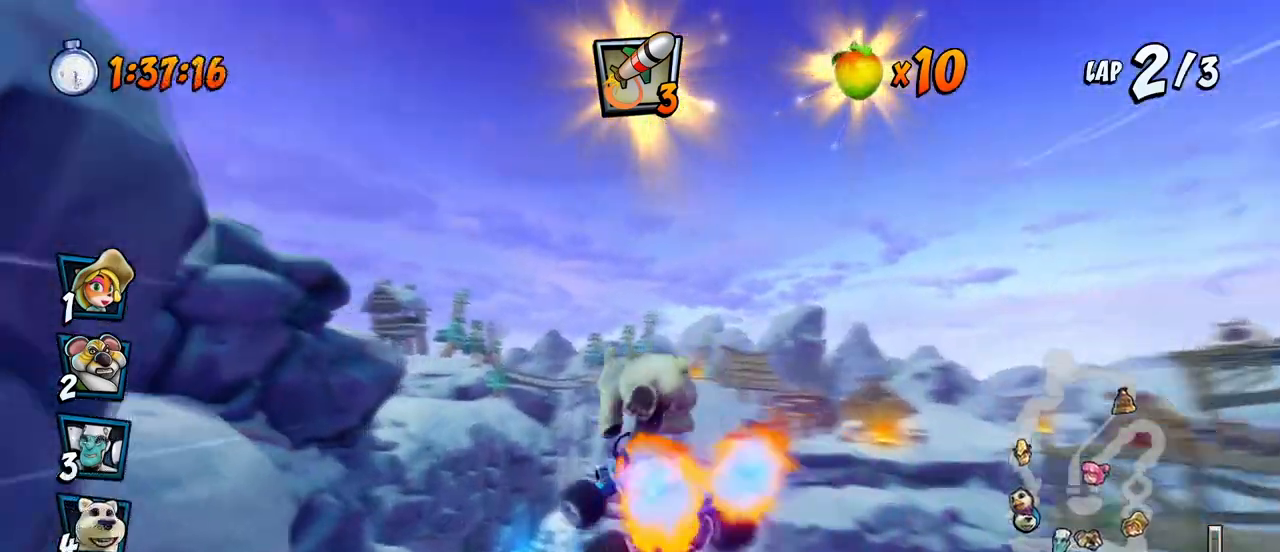
Gameplay with a controller (PlayStation layout); each line is a JSON object with the inputs held at the frame after it. "events" lists button and stick changes between this image and that frame as [ms after this image, input, new state], when the widget could be followed in between. Not read: right_stick.
{"buttons": ["CROSS"], "left_stick": "center", "events": [[133, "DPAD_LEFT", "down"], [350, "DPAD_LEFT", "up"]]}
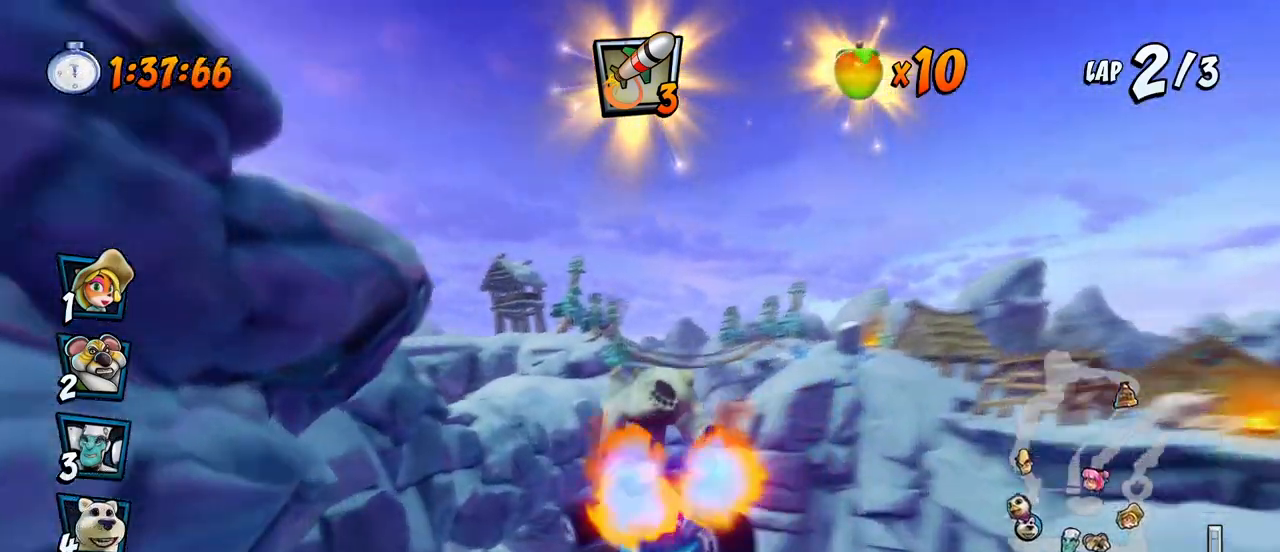
{"buttons": ["CROSS", "R2", "DPAD_DOWN", "DPAD_LEFT"], "left_stick": "center", "events": [[167, "DPAD_LEFT", "down"], [183, "DPAD_DOWN", "down"], [233, "SQUARE", "down"], [250, "CROSS", "up"], [450, "CROSS", "down"], [467, "SQUARE", "up"], [483, "R2", "down"]]}
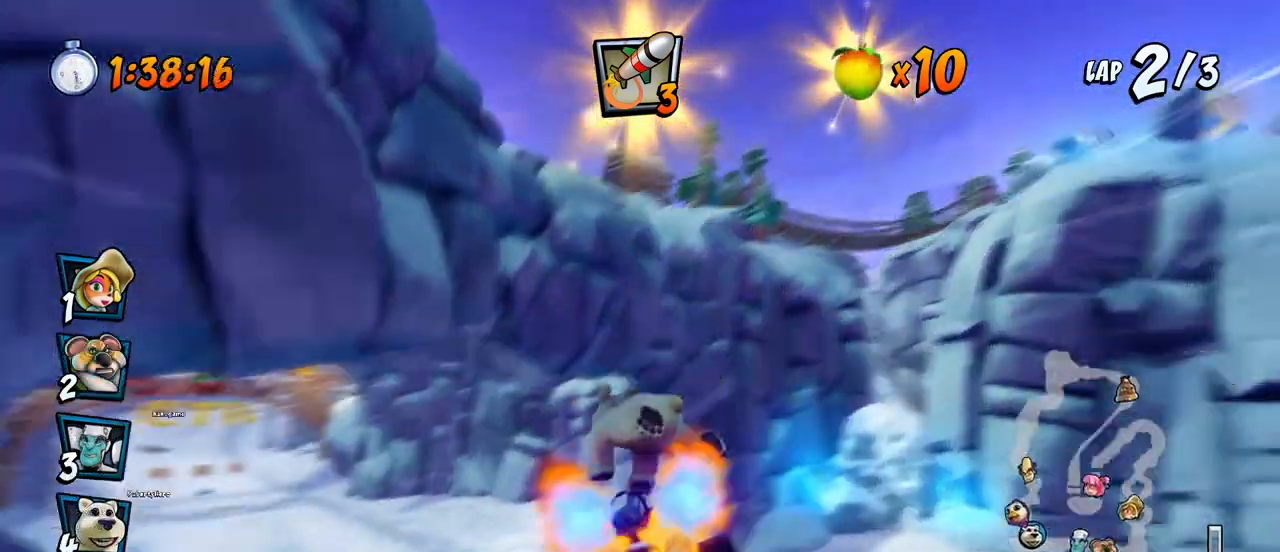
{"buttons": ["CROSS", "R2", "DPAD_DOWN", "DPAD_RIGHT"], "left_stick": "center", "events": [[50, "DPAD_DOWN", "up"], [250, "DPAD_DOWN", "down"], [267, "DPAD_LEFT", "up"], [267, "DPAD_RIGHT", "down"]]}
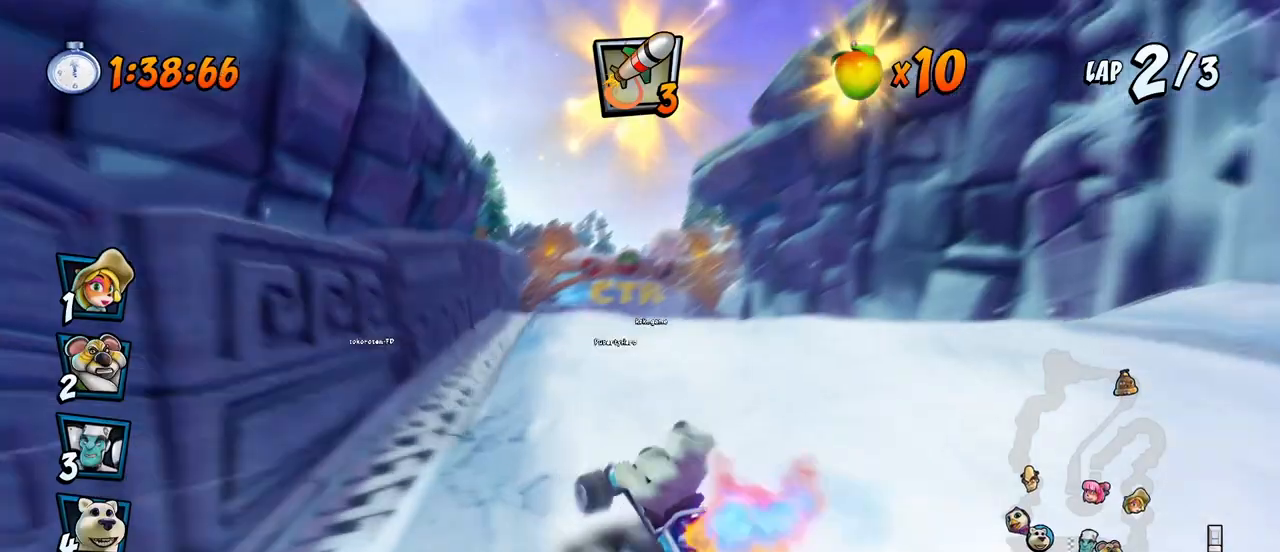
{"buttons": ["CROSS", "R2", "DPAD_DOWN", "DPAD_RIGHT"], "left_stick": "center", "events": [[150, "DPAD_DOWN", "up"], [500, "DPAD_DOWN", "down"]]}
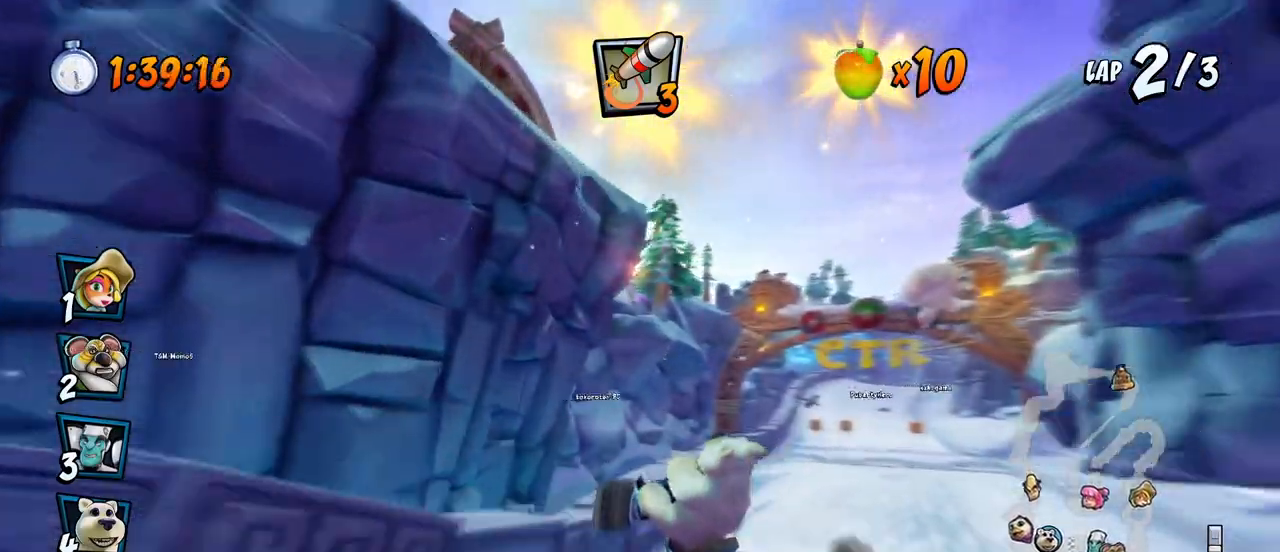
{"buttons": ["CROSS", "R2"], "left_stick": "center", "events": [[50, "DPAD_DOWN", "up"], [50, "L1", "down"], [117, "R2", "up"], [233, "L1", "up"], [417, "DPAD_RIGHT", "up"], [450, "R2", "down"]]}
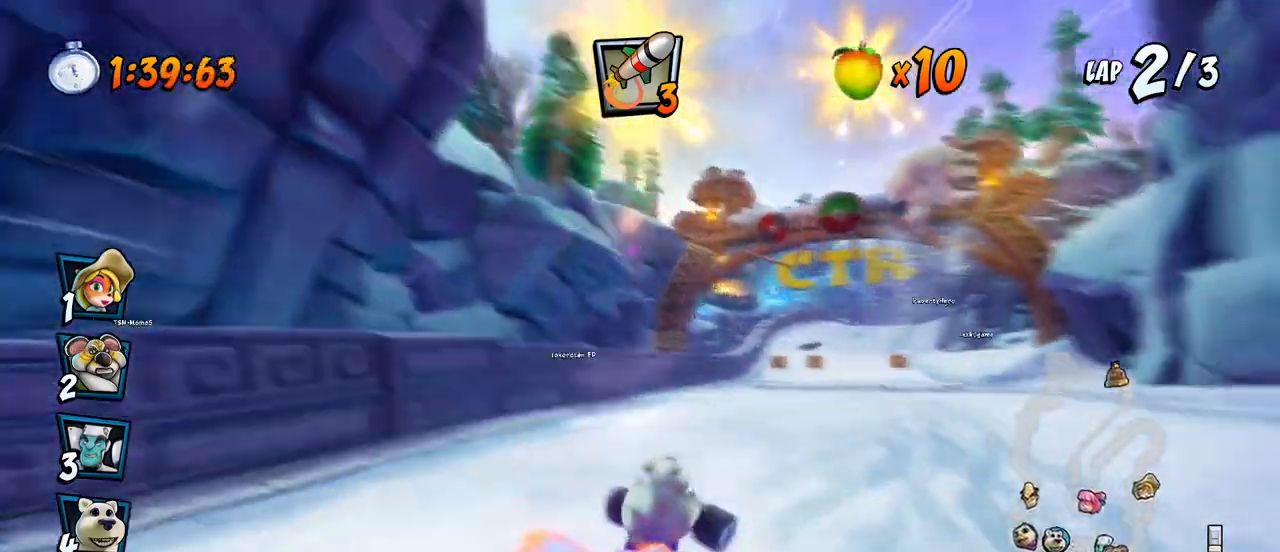
{"buttons": ["CROSS", "R2", "DPAD_LEFT"], "left_stick": "center", "events": [[250, "DPAD_RIGHT", "down"], [400, "DPAD_UP", "down"], [417, "DPAD_RIGHT", "up"], [433, "DPAD_LEFT", "down"], [433, "DPAD_UP", "up"]]}
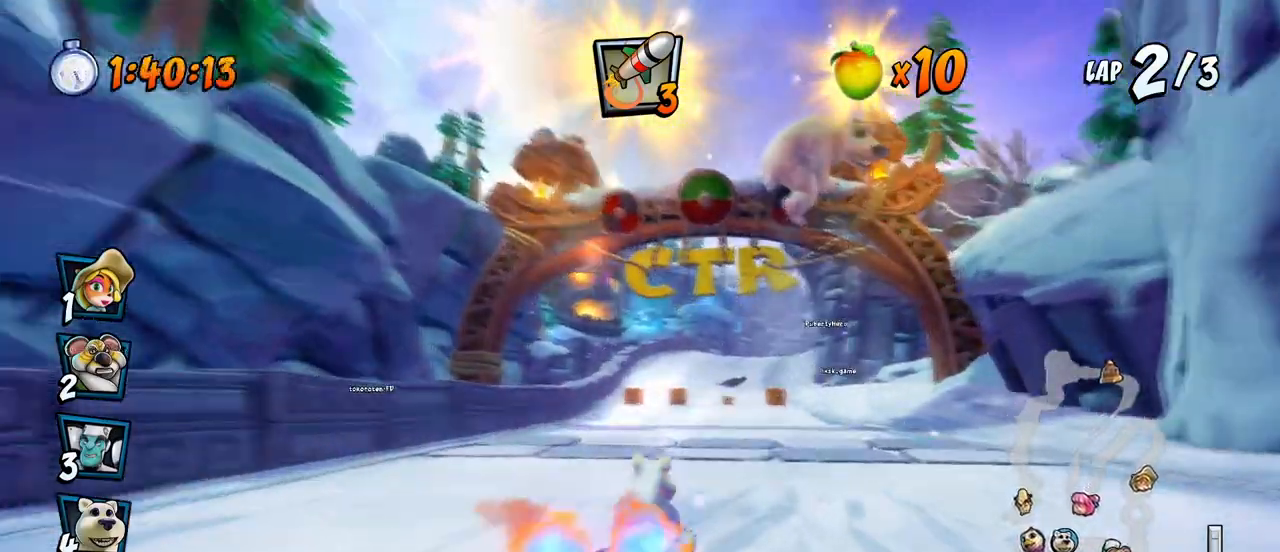
{"buttons": ["CROSS", "R2", "DPAD_RIGHT"], "left_stick": "center", "events": [[50, "DPAD_UP", "down"], [217, "DPAD_UP", "up"], [350, "DPAD_LEFT", "up"], [350, "DPAD_RIGHT", "down"], [400, "R2", "up"], [467, "R2", "down"]]}
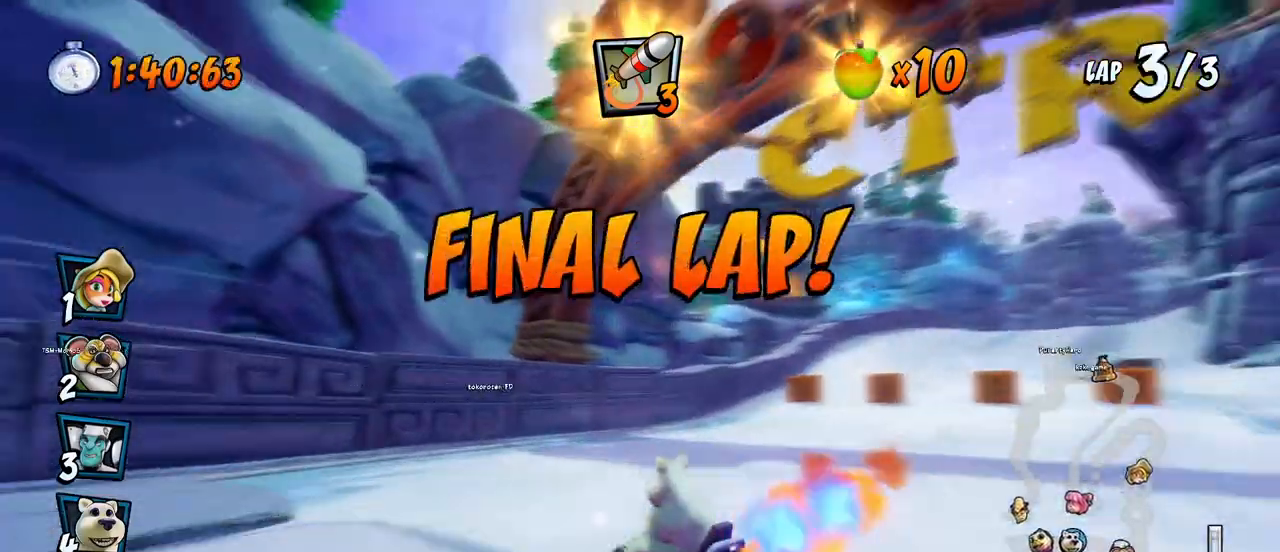
{"buttons": ["CROSS", "R2", "DPAD_RIGHT"], "left_stick": "center", "events": [[17, "DPAD_RIGHT", "up"], [100, "DPAD_RIGHT", "down"], [150, "DPAD_DOWN", "down"], [217, "DPAD_DOWN", "up"]]}
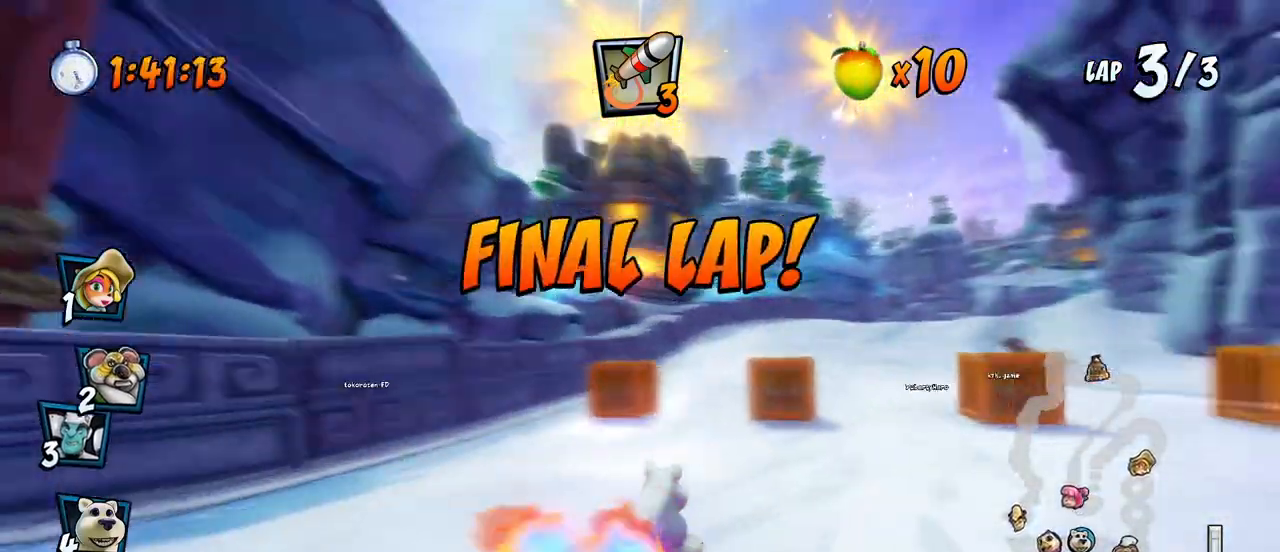
{"buttons": ["CROSS", "R2", "DPAD_UP", "DPAD_RIGHT"], "left_stick": "center", "events": [[500, "DPAD_UP", "down"]]}
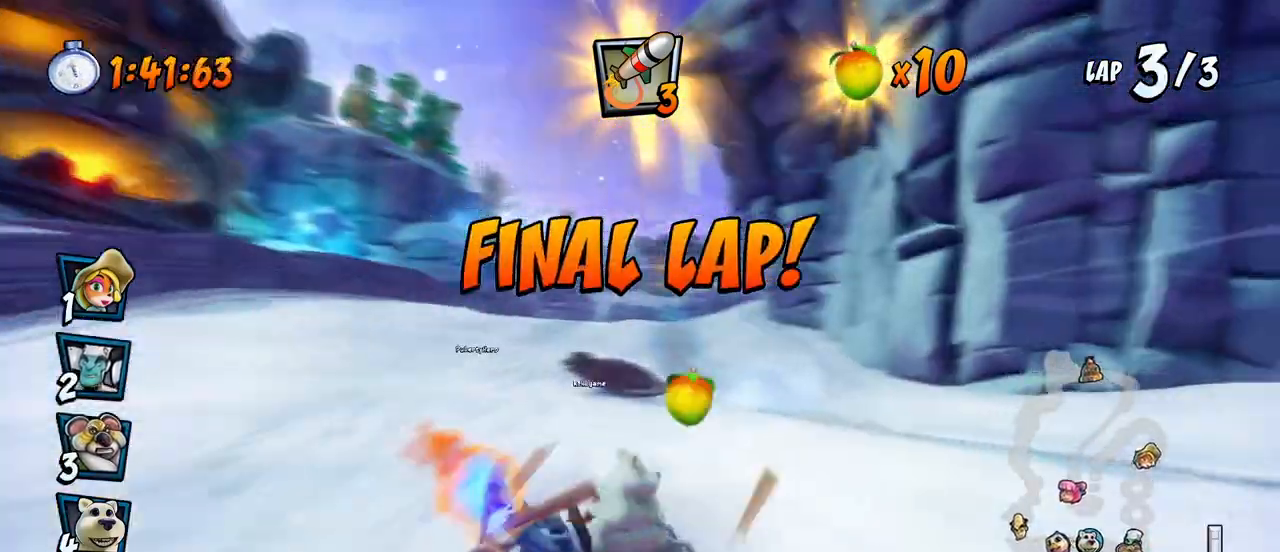
{"buttons": ["CROSS", "R2", "DPAD_LEFT"], "left_stick": "center", "events": [[17, "DPAD_RIGHT", "up"], [33, "DPAD_LEFT", "down"], [33, "DPAD_UP", "up"], [133, "L1", "down"], [167, "DPAD_UP", "down"], [183, "R2", "up"], [233, "DPAD_UP", "up"], [250, "DPAD_UP", "down"], [250, "R2", "down"], [267, "DPAD_LEFT", "up"], [267, "DPAD_UP", "up"], [283, "L1", "up"], [383, "DPAD_LEFT", "down"]]}
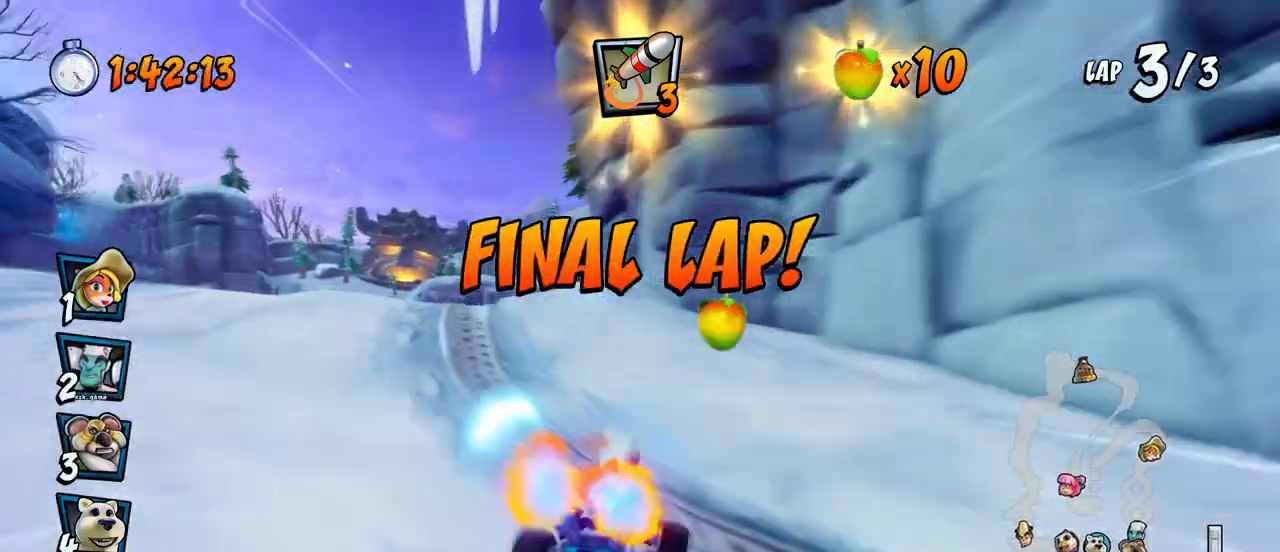
{"buttons": ["CROSS", "R2", "DPAD_RIGHT"], "left_stick": "center", "events": [[250, "DPAD_DOWN", "down"], [250, "DPAD_LEFT", "up"], [250, "DPAD_RIGHT", "down"], [267, "DPAD_DOWN", "up"], [300, "DPAD_DOWN", "down"], [333, "DPAD_DOWN", "up"]]}
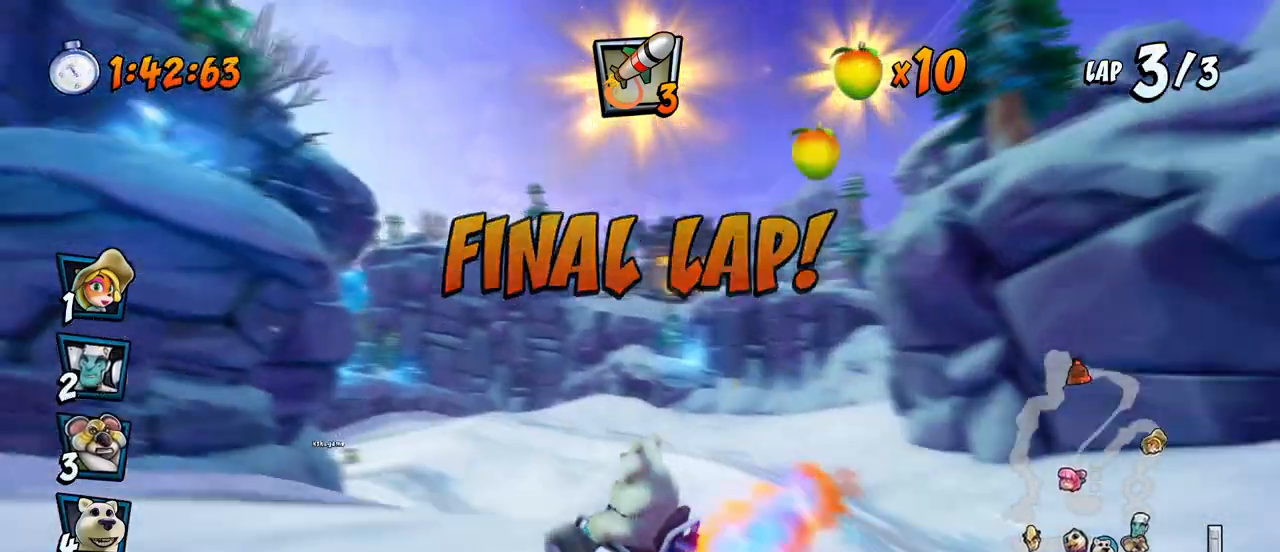
{"buttons": ["CROSS", "L1", "R2", "DPAD_UP", "DPAD_RIGHT"], "left_stick": "center", "events": [[400, "L1", "down"], [450, "DPAD_UP", "down"]]}
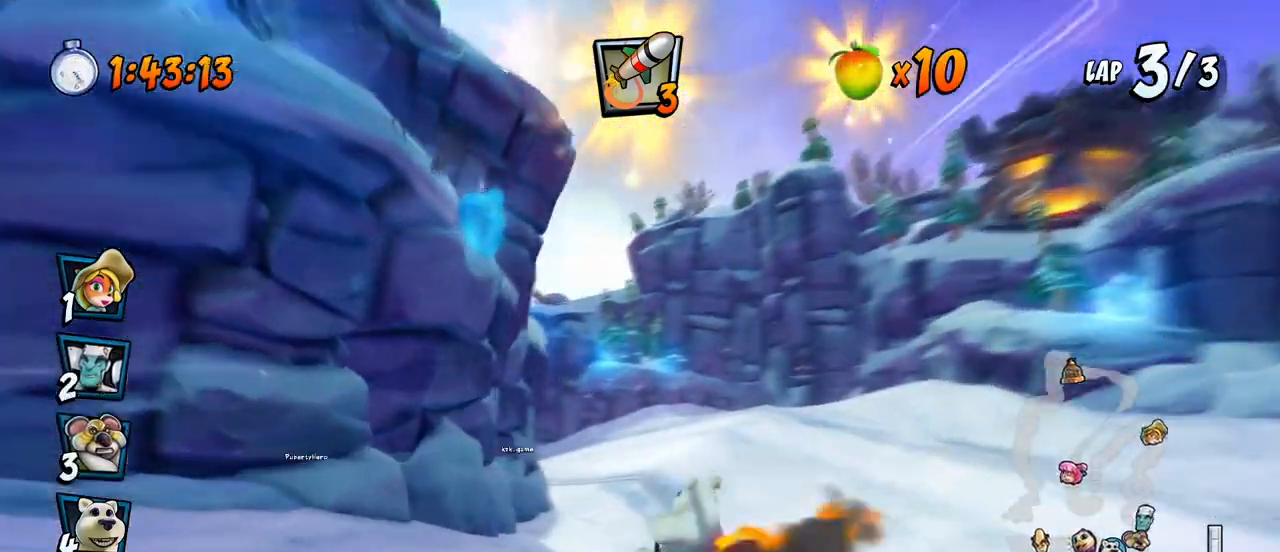
{"buttons": ["CROSS", "R2", "DPAD_LEFT"], "left_stick": "center", "events": [[67, "DPAD_UP", "up"], [83, "L1", "up"], [250, "DPAD_UP", "down"], [300, "DPAD_LEFT", "down"], [300, "DPAD_RIGHT", "up"], [317, "DPAD_UP", "up"]]}
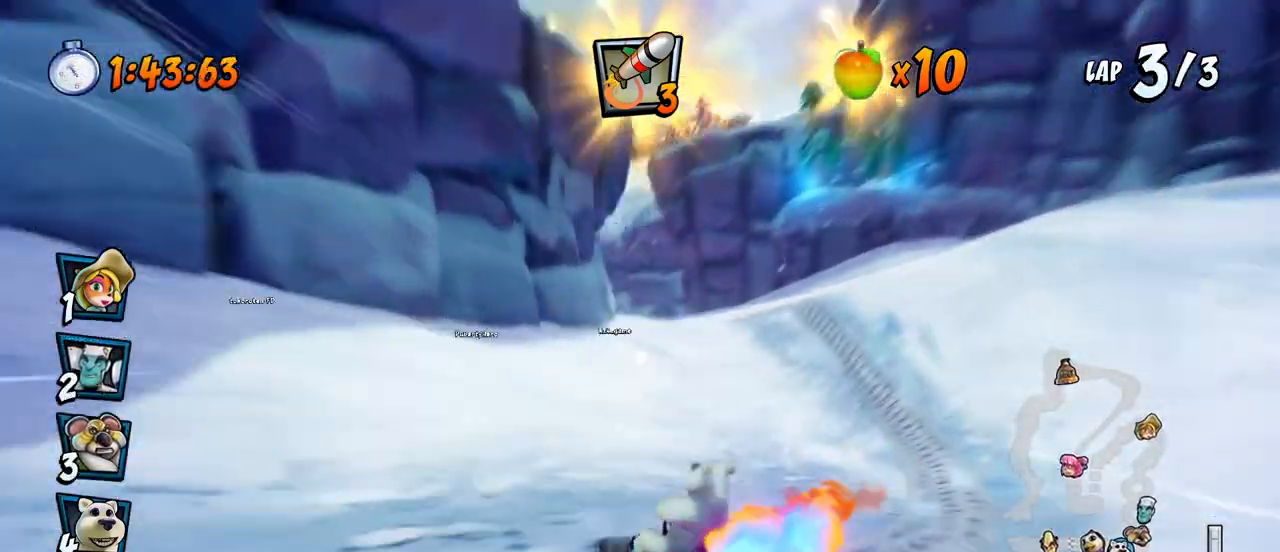
{"buttons": ["CROSS", "R2", "DPAD_UP", "DPAD_LEFT"], "left_stick": "center", "events": [[317, "L1", "down"], [333, "DPAD_UP", "down"], [383, "R2", "up"], [433, "R2", "down"], [483, "L1", "up"]]}
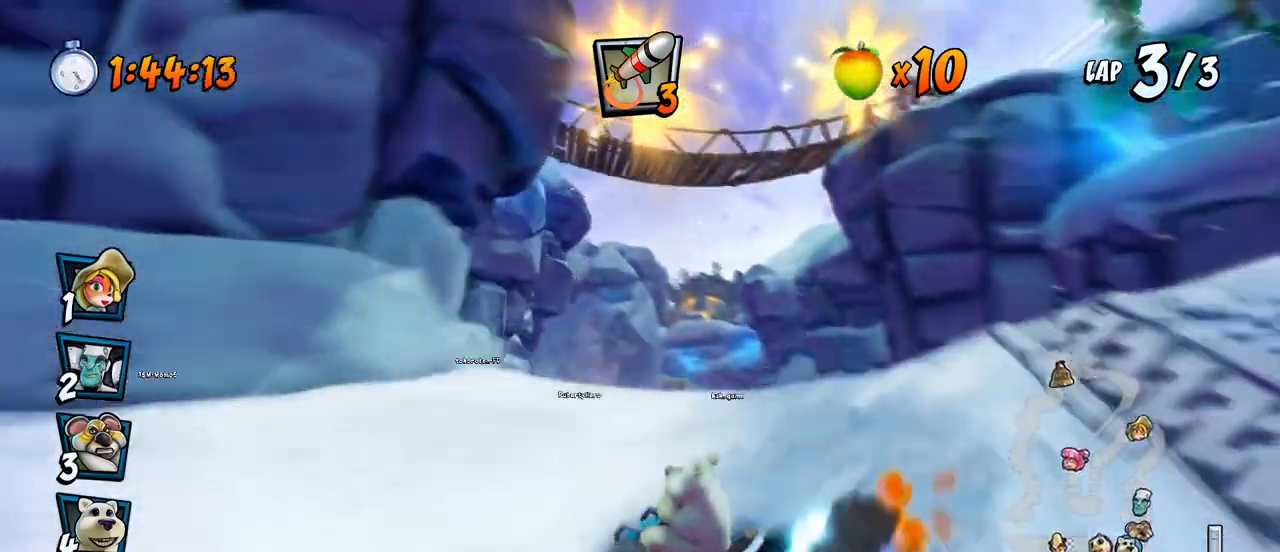
{"buttons": ["CROSS"], "left_stick": "center", "events": [[200, "DPAD_UP", "up"], [233, "DPAD_LEFT", "up"], [400, "R2", "up"]]}
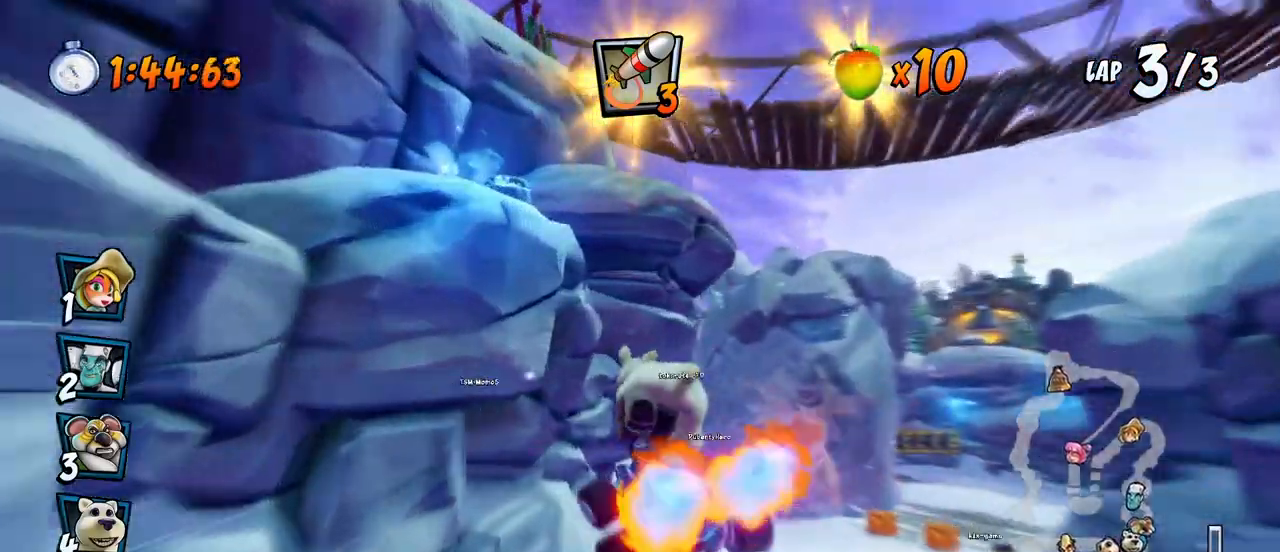
{"buttons": ["CROSS", "DPAD_LEFT"], "left_stick": "center", "events": [[483, "DPAD_LEFT", "down"]]}
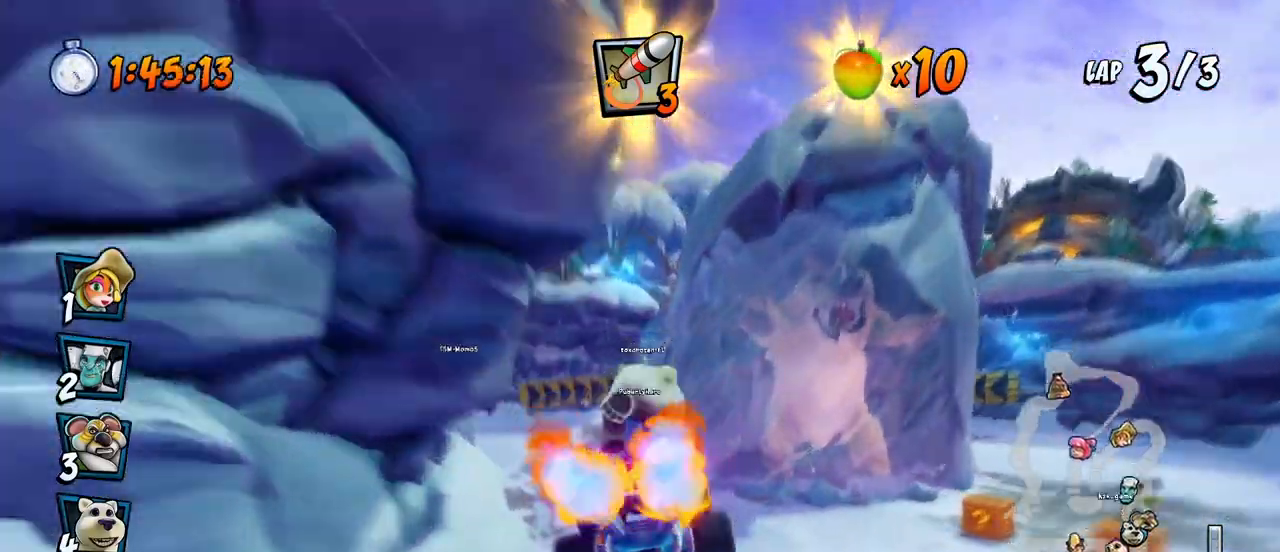
{"buttons": ["CROSS"], "left_stick": "center", "events": [[333, "DPAD_LEFT", "up"]]}
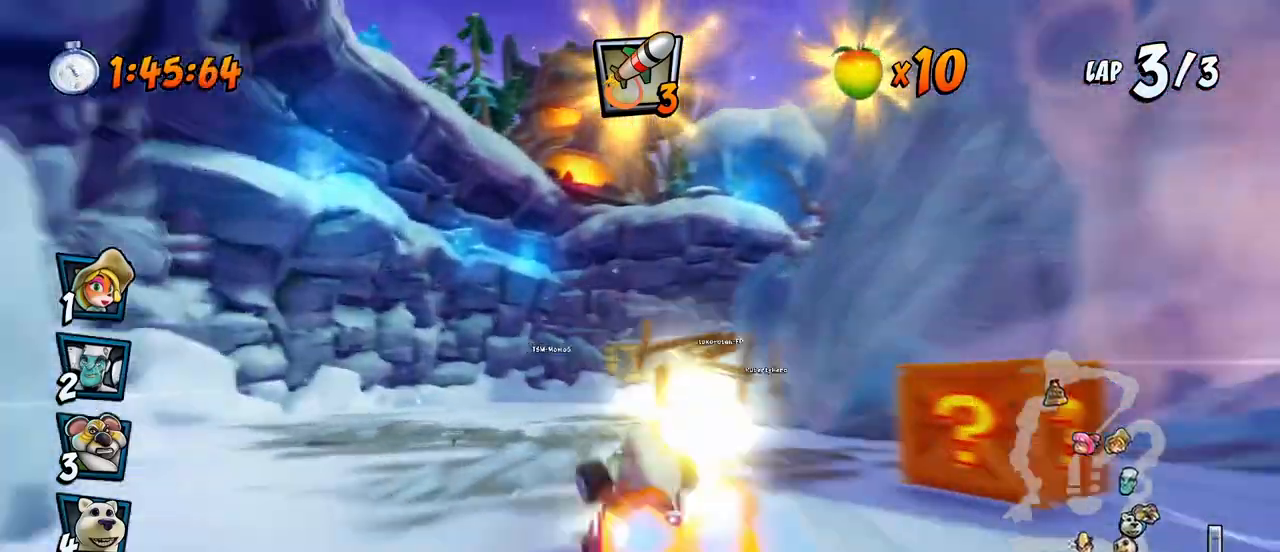
{"buttons": ["SQUARE", "R2", "DPAD_DOWN", "DPAD_RIGHT"], "left_stick": "center", "events": [[217, "DPAD_RIGHT", "down"], [233, "DPAD_DOWN", "down"], [283, "R2", "down"], [300, "SQUARE", "down"], [317, "CROSS", "up"]]}
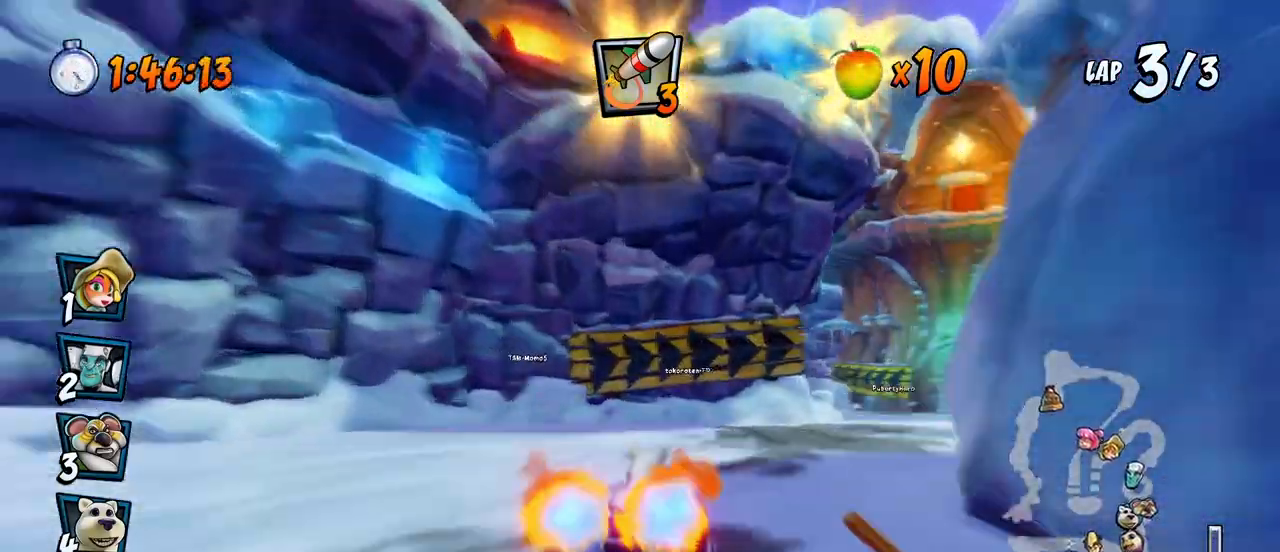
{"buttons": ["CROSS"], "left_stick": "center", "events": [[17, "R2", "up"], [33, "CROSS", "down"], [33, "SQUARE", "up"], [200, "DPAD_DOWN", "up"], [217, "DPAD_RIGHT", "up"]]}
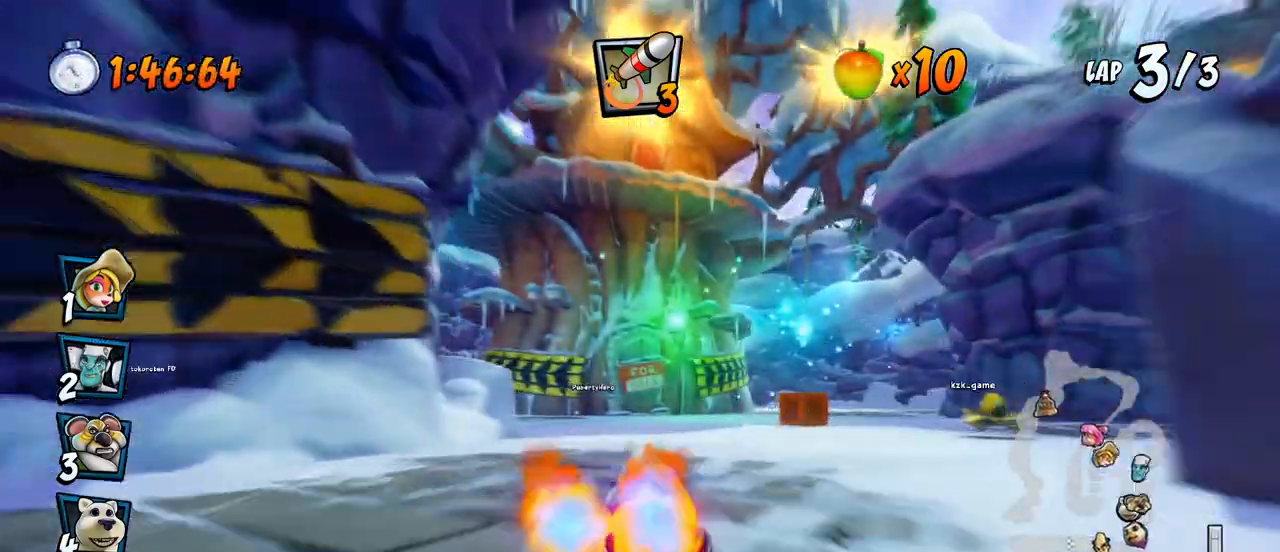
{"buttons": ["CROSS", "CIRCLE"], "left_stick": "center", "events": [[50, "DPAD_DOWN", "down"], [50, "DPAD_LEFT", "down"], [67, "SQUARE", "down"], [83, "CROSS", "up"], [83, "R2", "down"], [333, "CROSS", "down"], [333, "R2", "up"], [350, "SQUARE", "up"], [400, "DPAD_LEFT", "up"], [417, "DPAD_DOWN", "up"], [433, "CIRCLE", "down"]]}
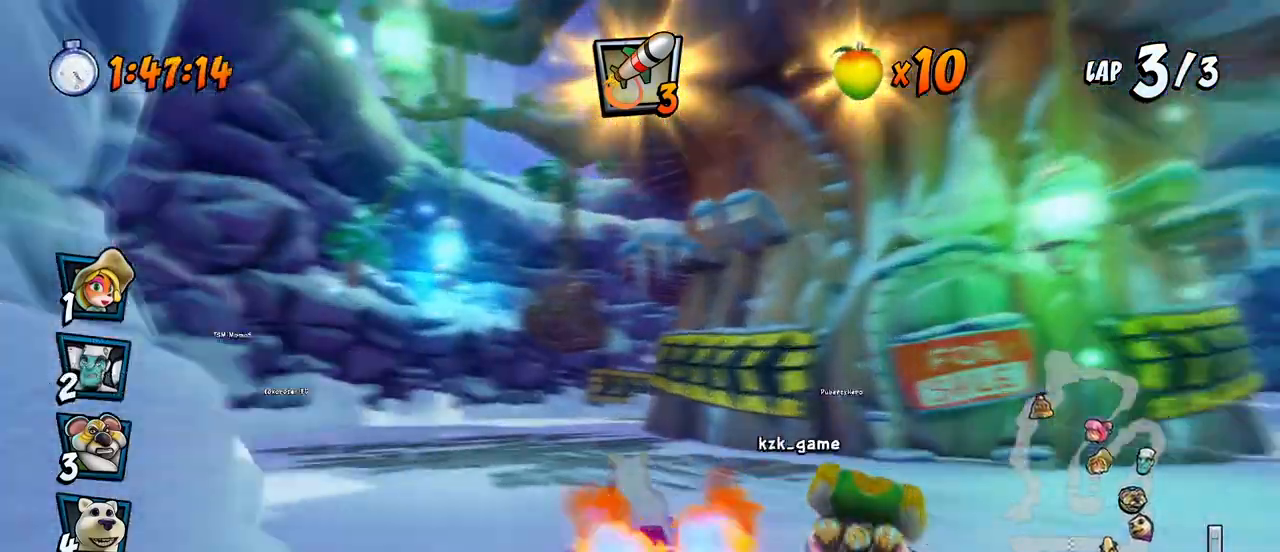
{"buttons": ["CROSS", "SQUARE", "R2", "DPAD_DOWN", "DPAD_RIGHT"], "left_stick": "center", "events": [[50, "CIRCLE", "up"], [267, "DPAD_DOWN", "down"], [267, "R2", "down"], [283, "DPAD_RIGHT", "down"], [300, "SQUARE", "down"], [317, "CROSS", "up"], [483, "CROSS", "down"]]}
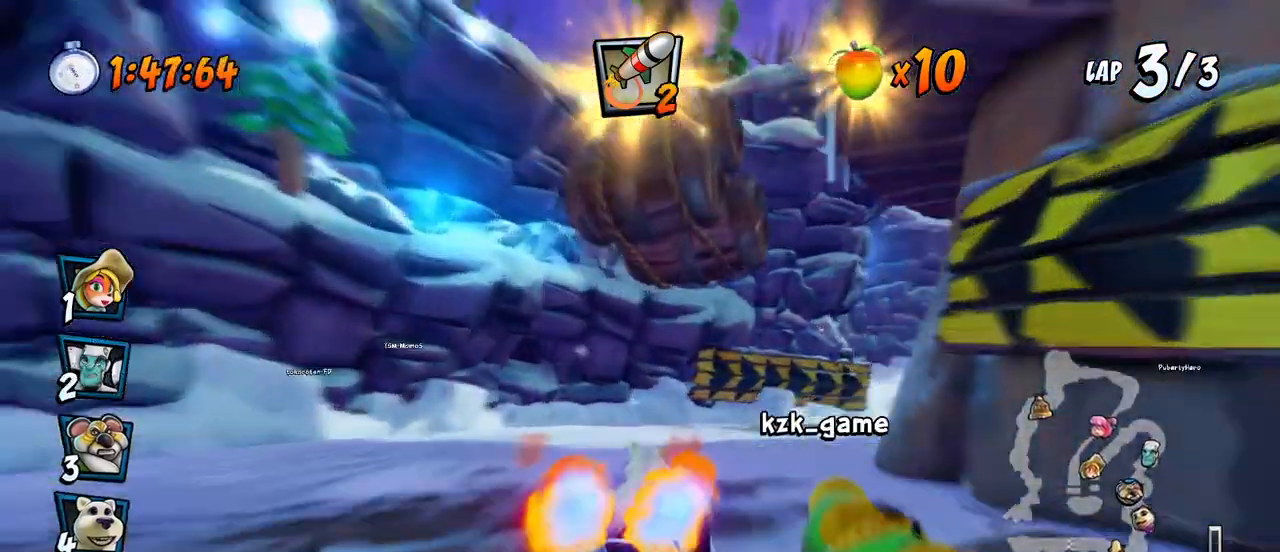
{"buttons": ["CROSS", "R2", "DPAD_LEFT"], "left_stick": "center", "events": [[17, "SQUARE", "up"], [317, "DPAD_DOWN", "up"], [400, "DPAD_DOWN", "down"], [467, "DPAD_DOWN", "up"], [500, "DPAD_LEFT", "down"], [500, "DPAD_RIGHT", "up"]]}
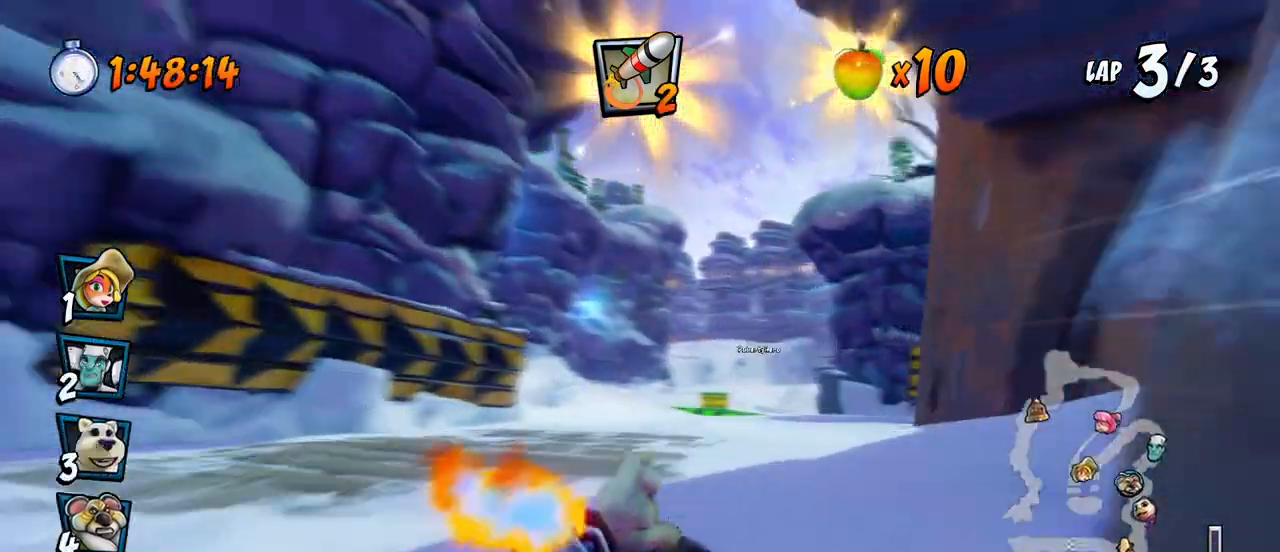
{"buttons": ["CROSS", "DPAD_LEFT"], "left_stick": "center", "events": [[183, "R2", "up"], [250, "DPAD_DOWN", "down"], [283, "R2", "down"], [317, "SQUARE", "down"], [350, "SQUARE", "up"], [483, "DPAD_DOWN", "up"], [500, "R2", "up"]]}
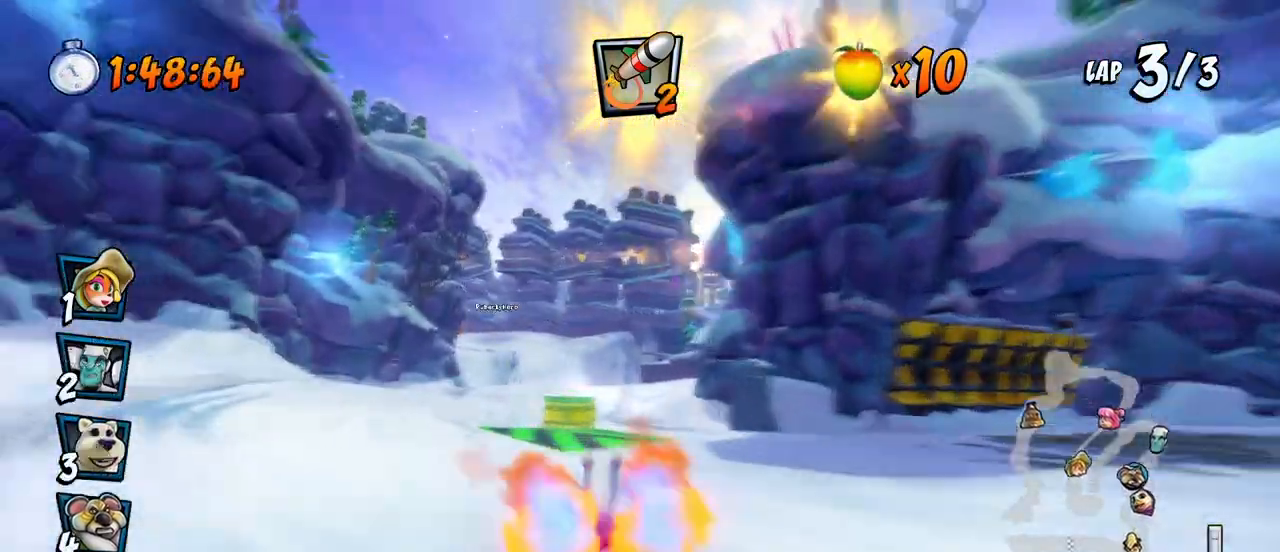
{"buttons": ["CROSS", "R2", "DPAD_RIGHT"], "left_stick": "center", "events": [[33, "DPAD_LEFT", "up"], [100, "DPAD_RIGHT", "down"], [117, "DPAD_UP", "down"], [167, "DPAD_UP", "up"], [217, "DPAD_DOWN", "down"], [250, "R2", "down"], [283, "DPAD_DOWN", "up"], [300, "DPAD_UP", "down"], [400, "DPAD_UP", "up"]]}
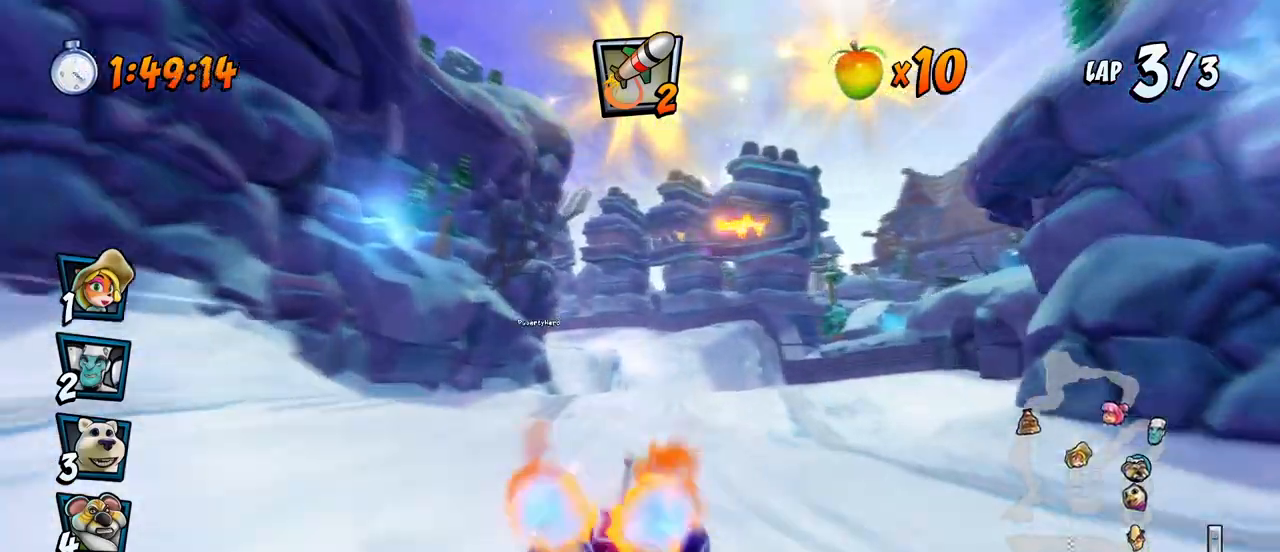
{"buttons": ["CROSS", "R2", "DPAD_DOWN", "DPAD_RIGHT"], "left_stick": "center", "events": [[33, "DPAD_RIGHT", "up"], [133, "DPAD_LEFT", "down"], [167, "DPAD_UP", "down"], [317, "DPAD_UP", "up"], [350, "DPAD_LEFT", "up"], [350, "DPAD_RIGHT", "down"], [383, "DPAD_DOWN", "down"]]}
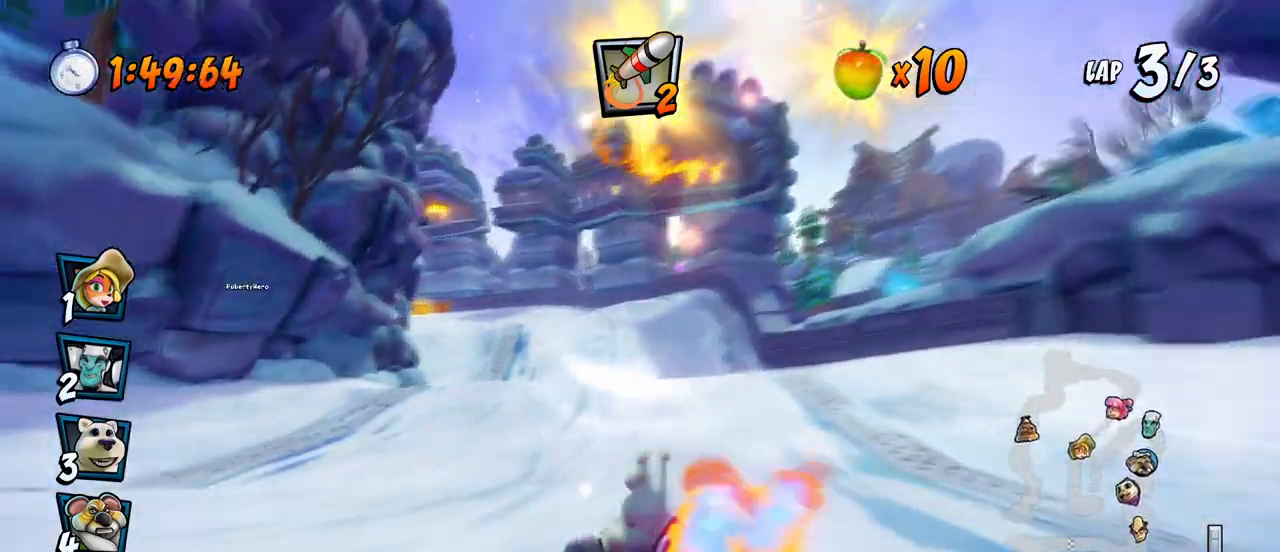
{"buttons": ["CROSS", "R2", "DPAD_RIGHT"], "left_stick": "center", "events": [[33, "DPAD_DOWN", "up"]]}
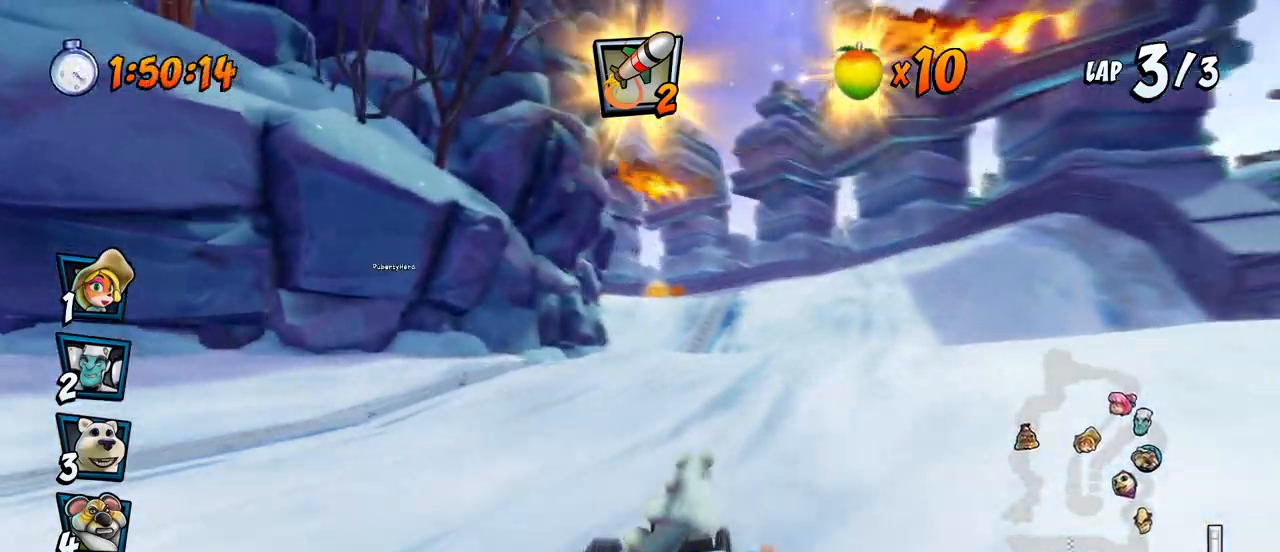
{"buttons": ["CROSS", "R2"], "left_stick": "center", "events": [[117, "L1", "down"], [150, "DPAD_UP", "down"], [217, "R2", "up"], [250, "DPAD_UP", "up"], [283, "L1", "up"], [300, "R2", "down"], [467, "DPAD_RIGHT", "up"]]}
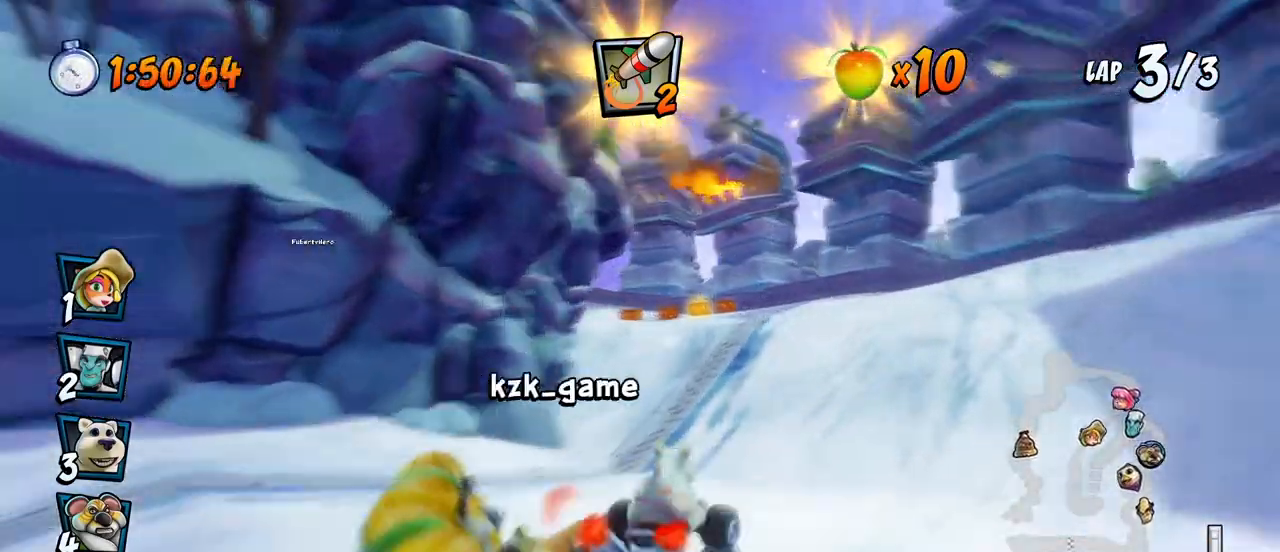
{"buttons": ["CROSS", "DPAD_LEFT"], "left_stick": "center", "events": [[67, "R2", "up"], [83, "DPAD_LEFT", "down"], [250, "DPAD_LEFT", "up"], [333, "DPAD_LEFT", "down"]]}
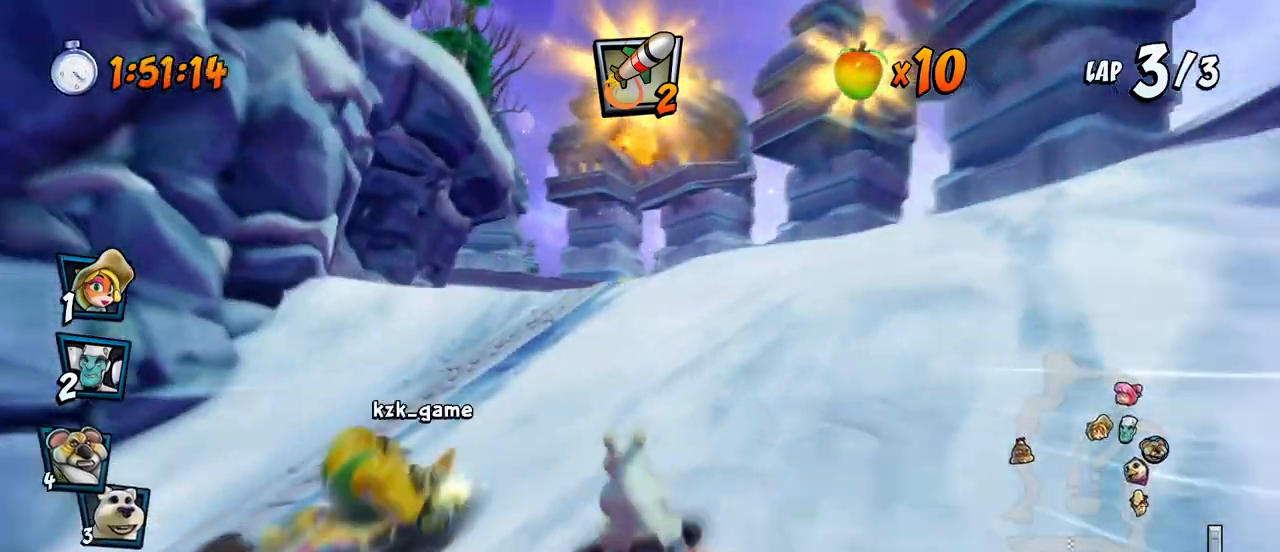
{"buttons": ["CROSS", "R2"], "left_stick": "center", "events": [[17, "DPAD_LEFT", "up"], [50, "CIRCLE", "down"], [83, "DPAD_RIGHT", "down"], [117, "DPAD_UP", "down"], [133, "CIRCLE", "up"], [200, "R2", "down"], [367, "DPAD_UP", "up"], [383, "DPAD_RIGHT", "up"]]}